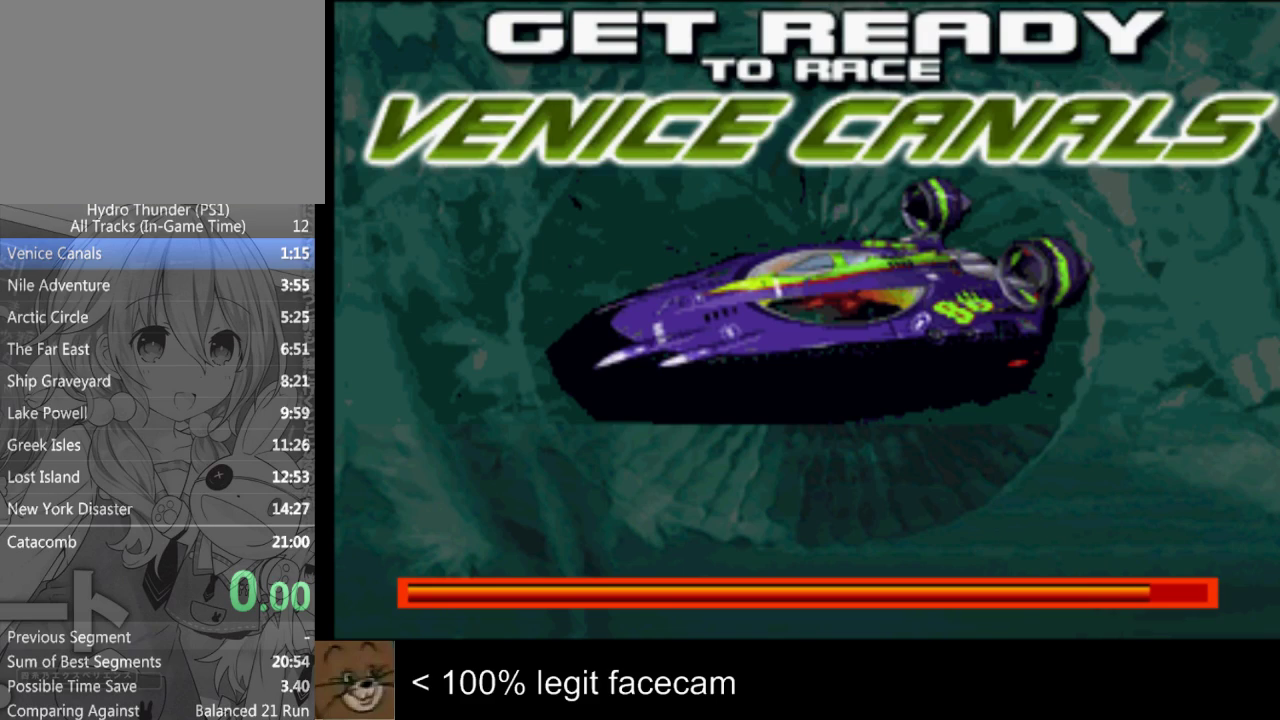
Gameplay with a controller (PlayStation layout); each line is a JSON object with the inputs held at the frame after it. "events" lists button and stick changes between this image and that frame as [ms after this image, input, new state], when the widget could be followed in between. Not read: L3 R3.
{"buttons": [], "left_stick": "center", "right_stick": "down", "events": [[300, "right_stick", "down"]]}
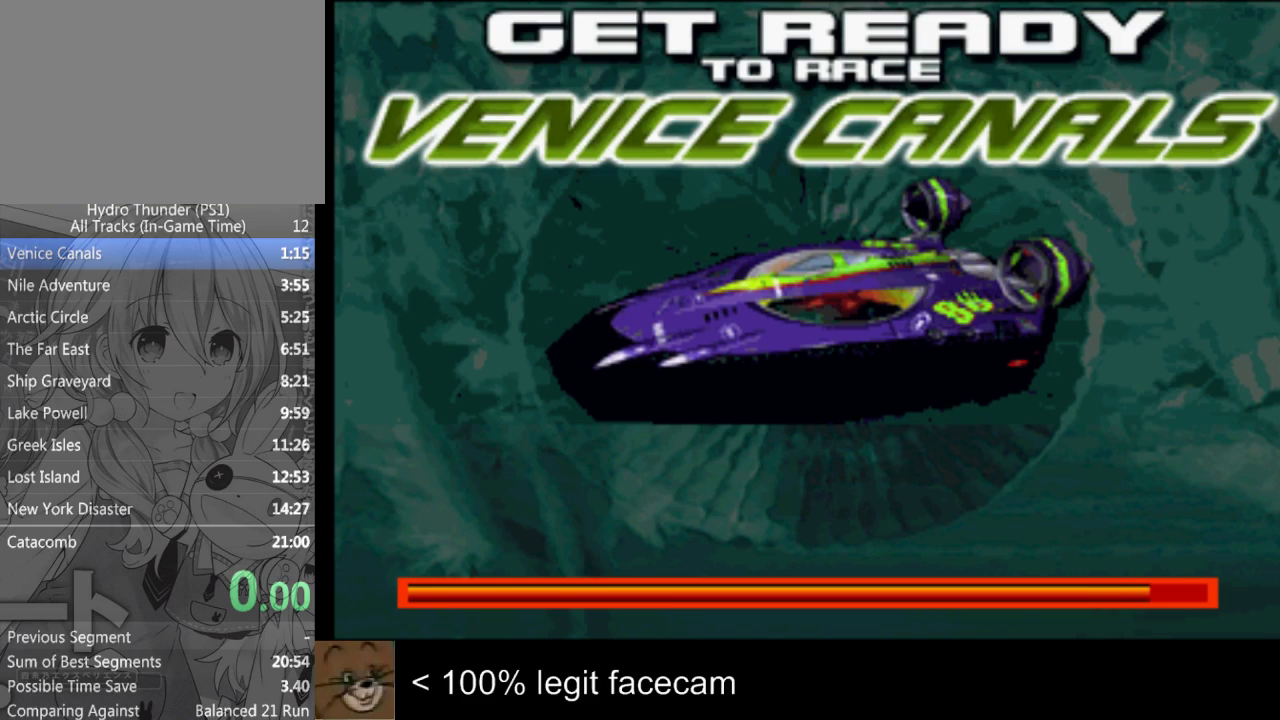
{"buttons": [], "left_stick": "center", "right_stick": "down"}
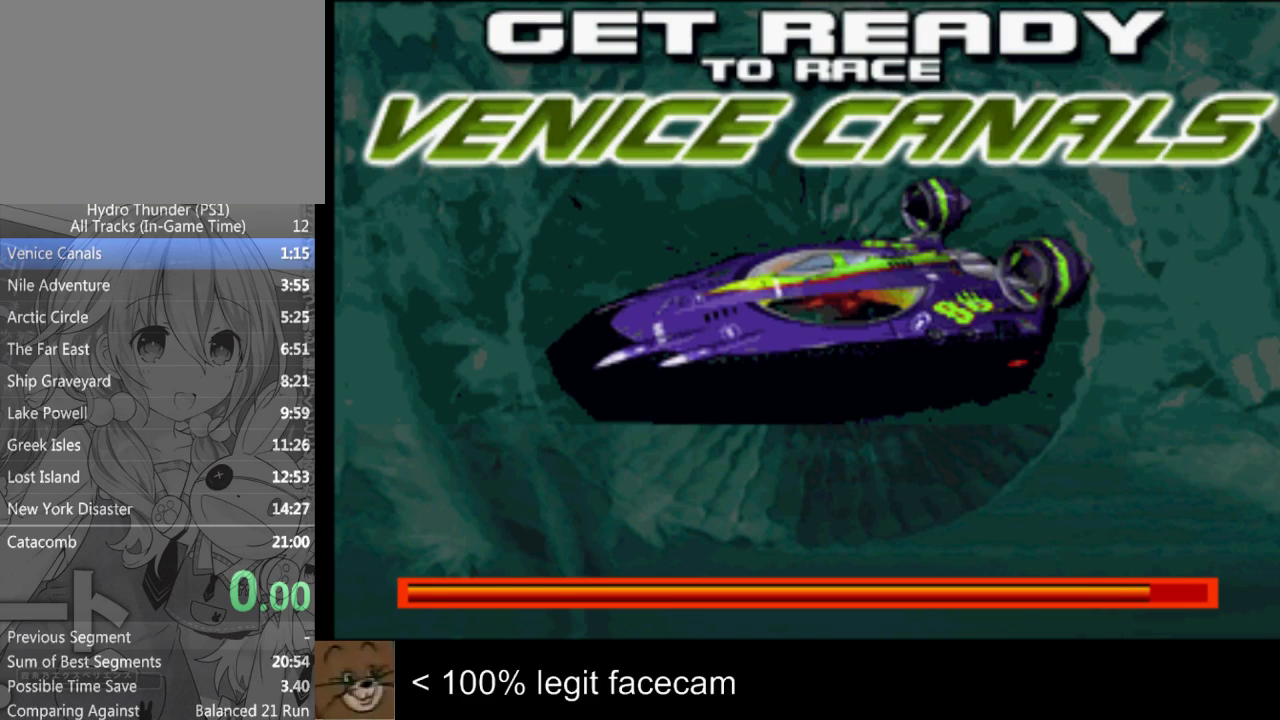
{"buttons": [], "left_stick": "center", "right_stick": "down"}
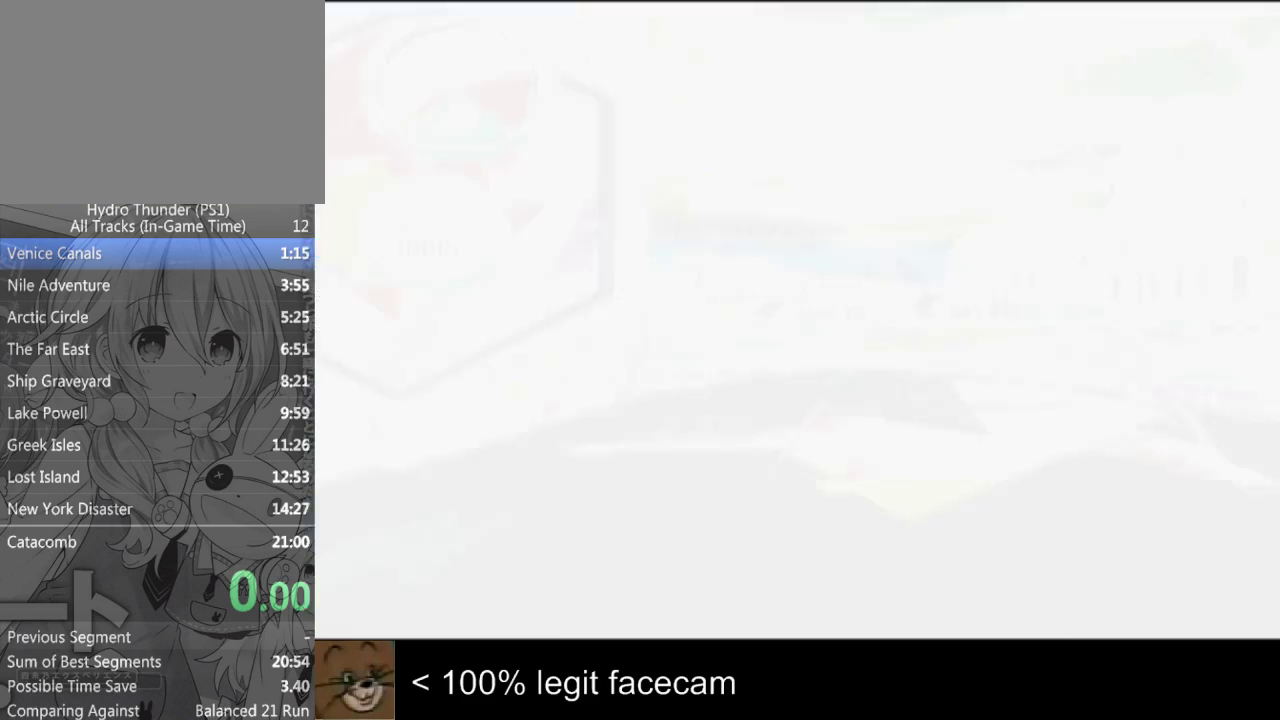
{"buttons": [], "left_stick": "center", "right_stick": "down"}
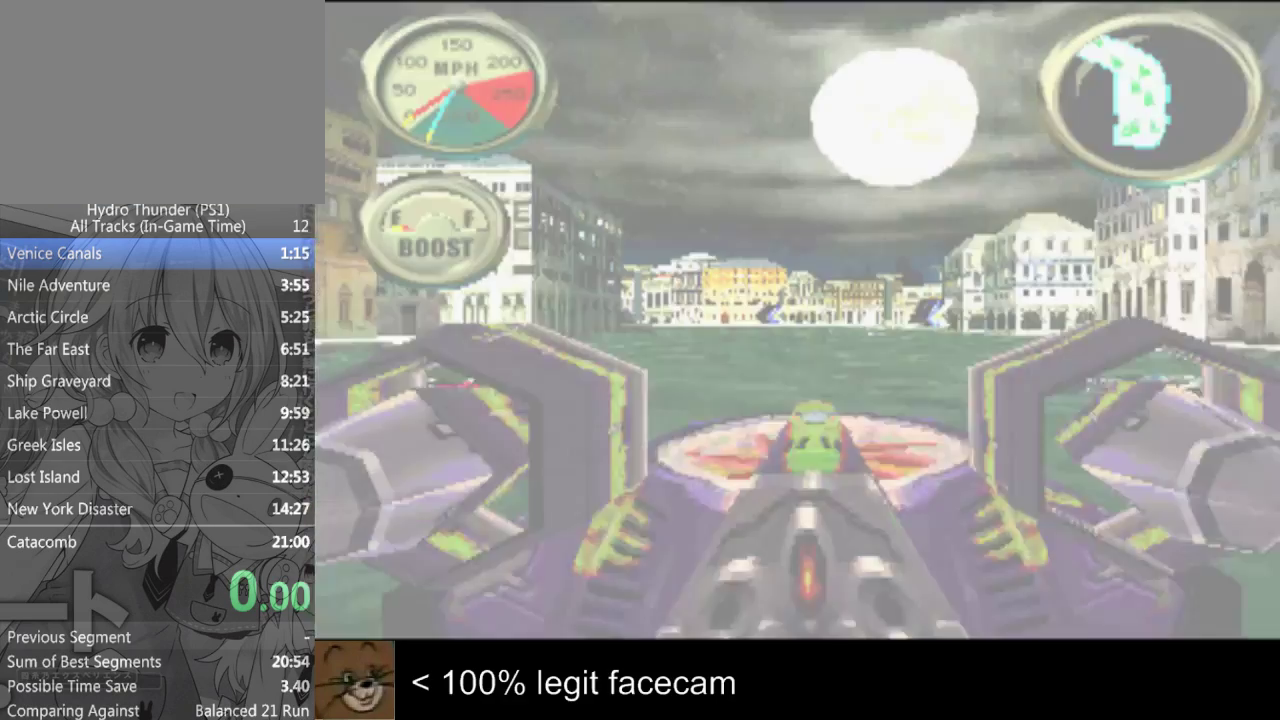
{"buttons": [], "left_stick": "center", "right_stick": "down"}
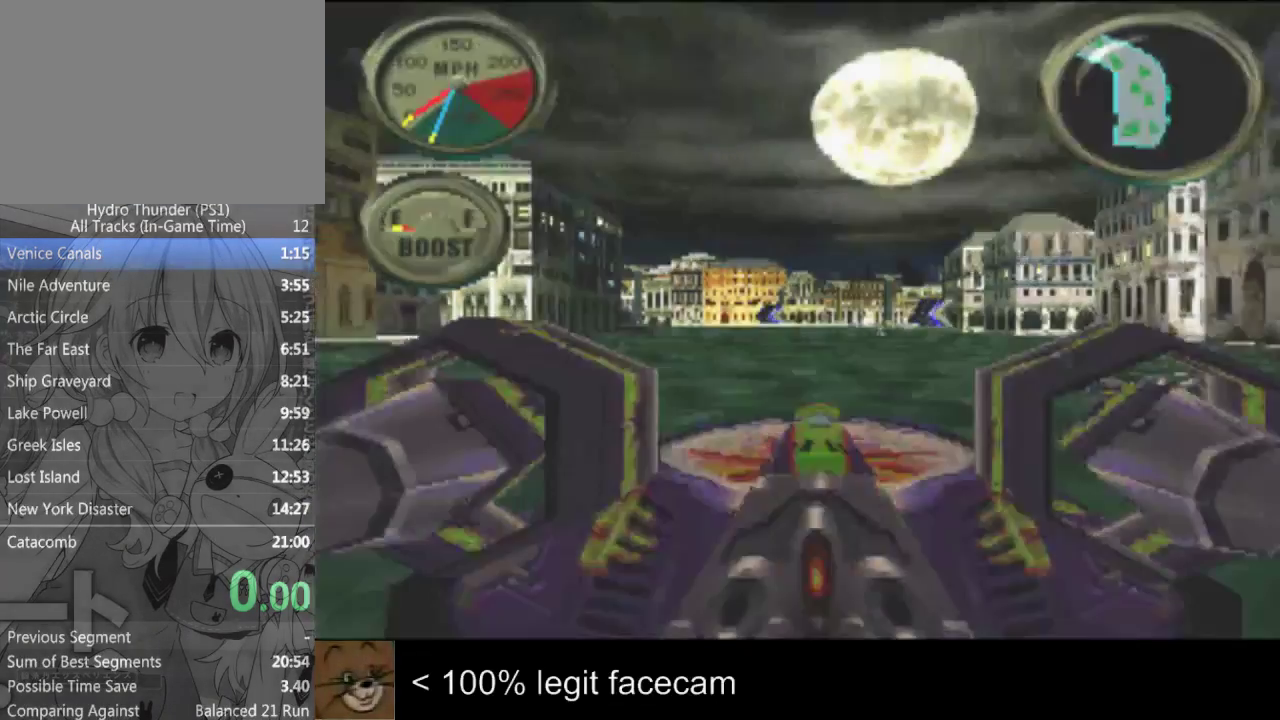
{"buttons": [], "left_stick": "center", "right_stick": "down"}
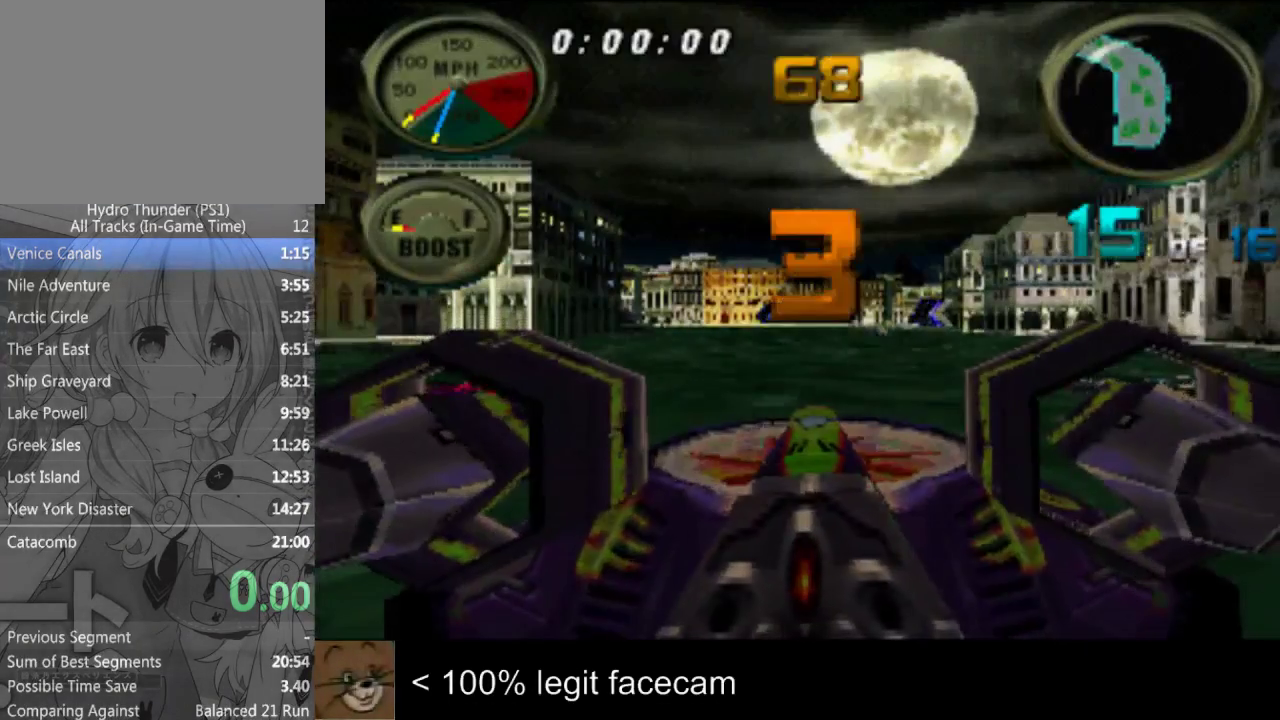
{"buttons": [], "left_stick": "center", "right_stick": "center", "events": [[467, "right_stick", "center"]]}
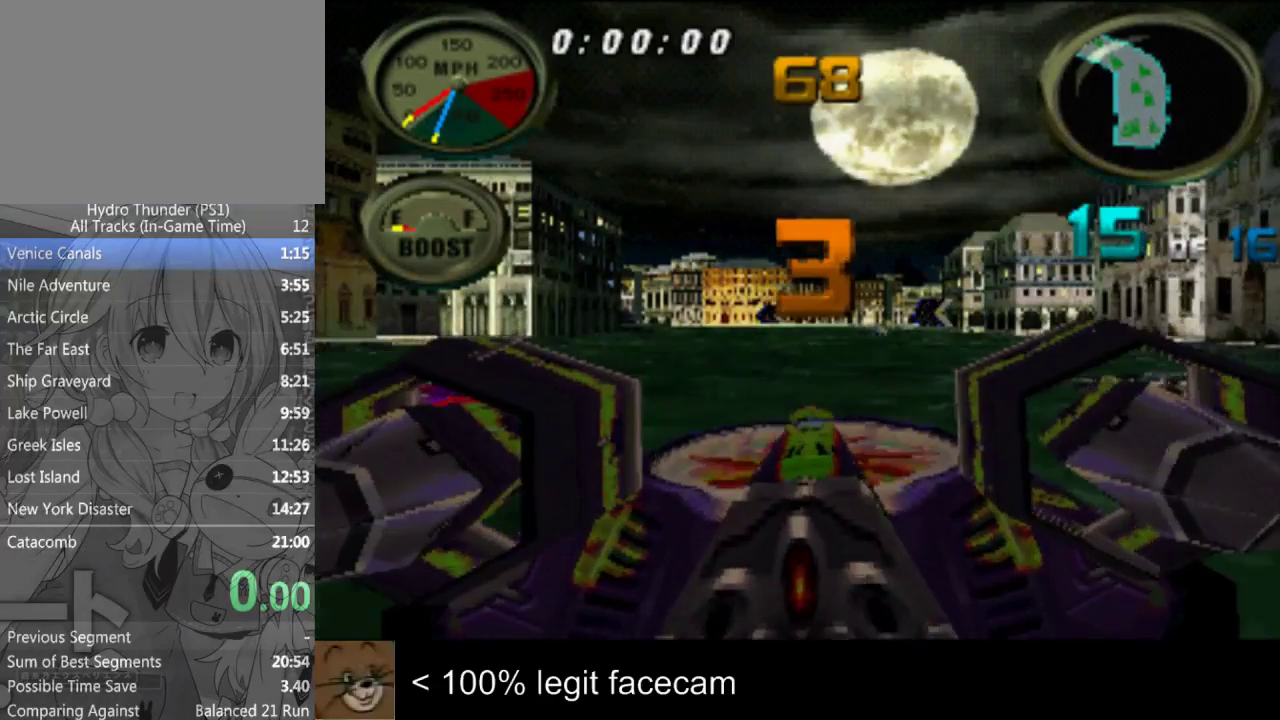
{"buttons": [], "left_stick": "center", "right_stick": "up", "events": [[67, "right_stick", "up"]]}
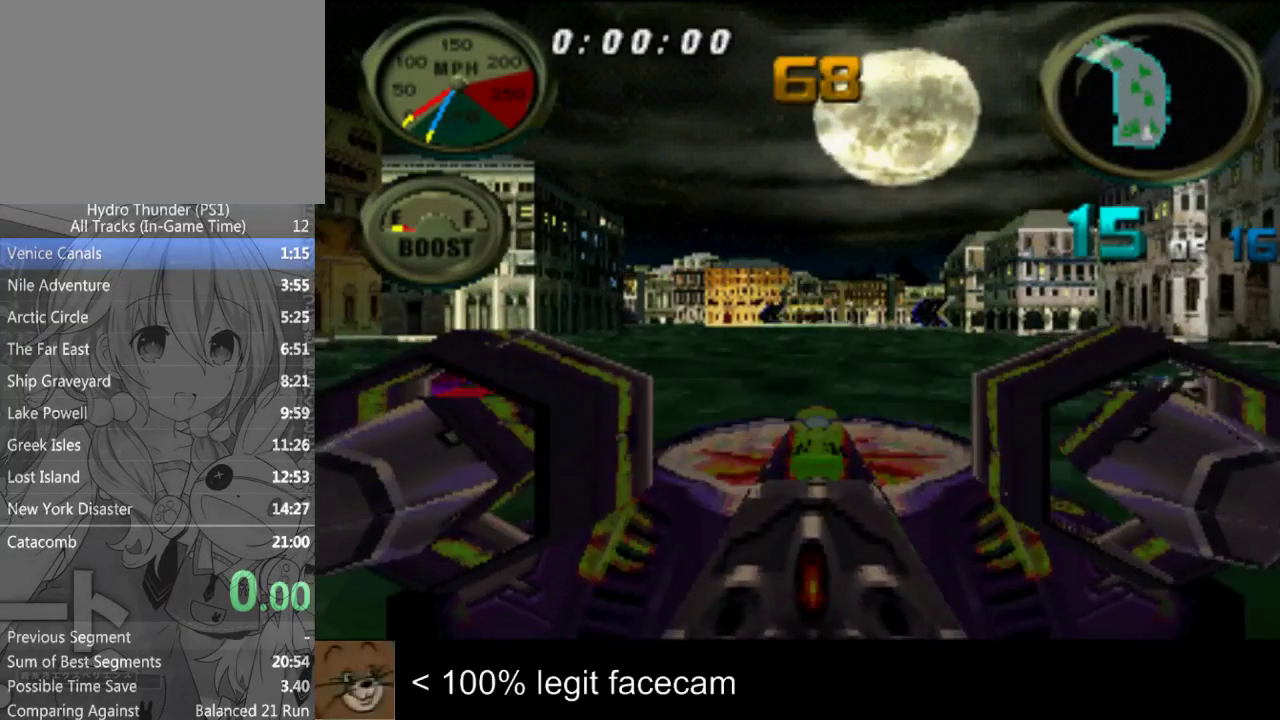
{"buttons": [], "left_stick": "center", "right_stick": "center", "events": [[467, "right_stick", "center"]]}
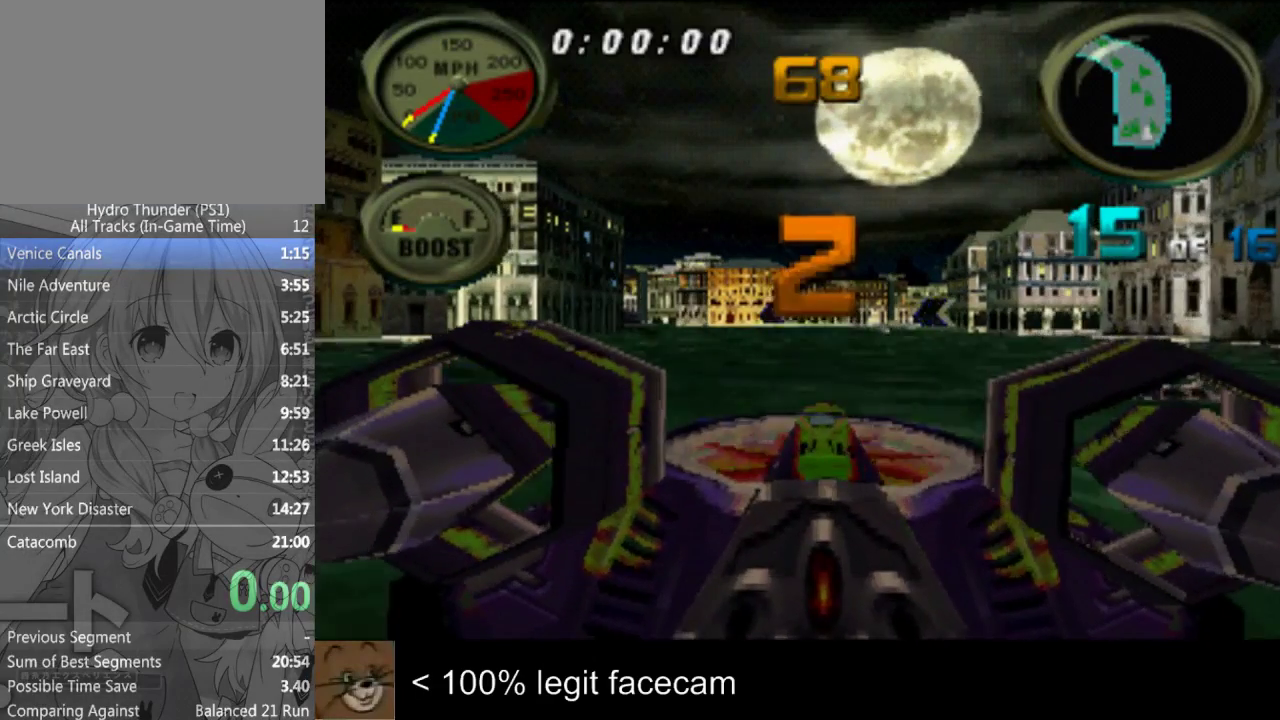
{"buttons": [], "left_stick": "center", "right_stick": "center", "events": [[67, "right_stick", "down"], [167, "right_stick", "center"]]}
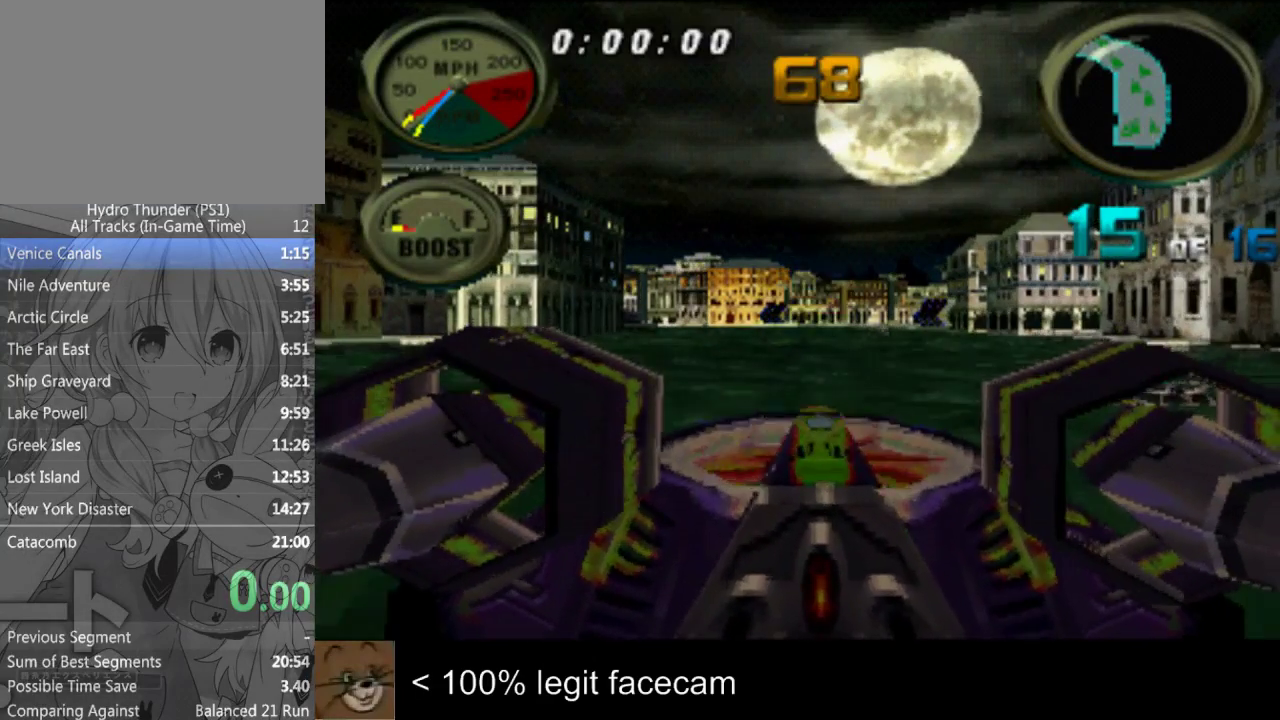
{"buttons": [], "left_stick": "center", "right_stick": "up", "events": [[367, "right_stick", "up"]]}
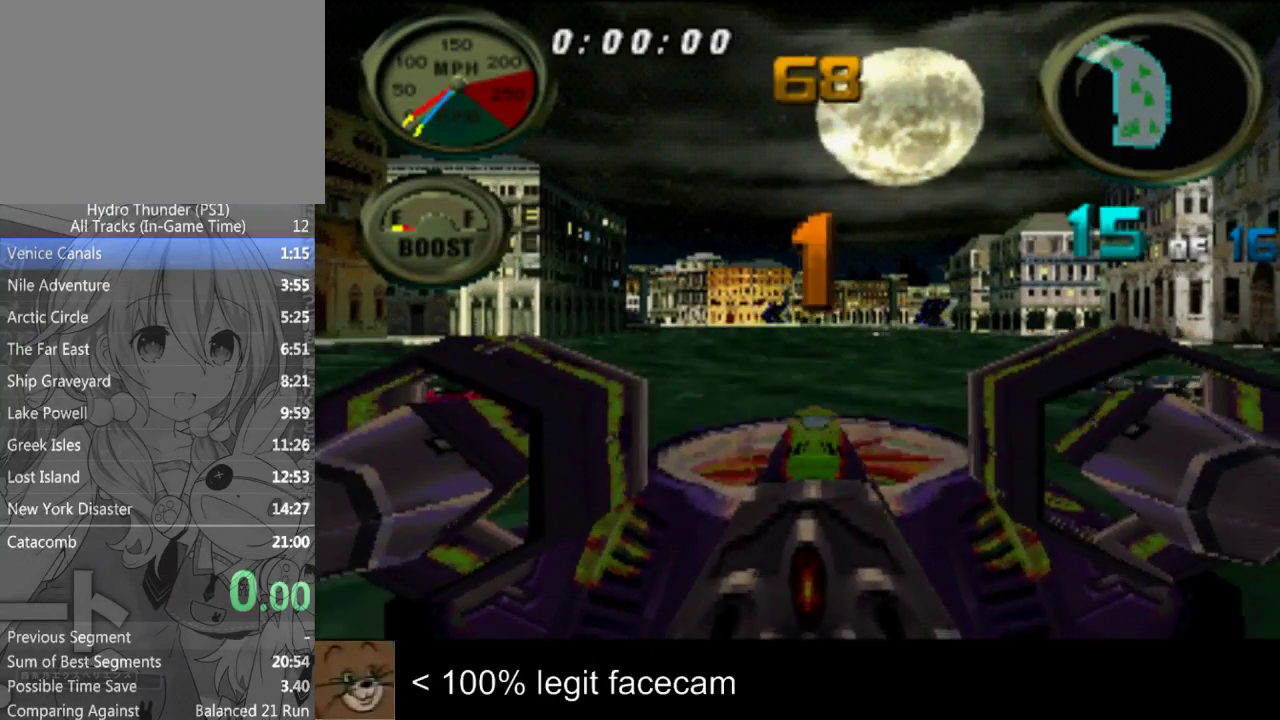
{"buttons": [], "left_stick": "center", "right_stick": "up"}
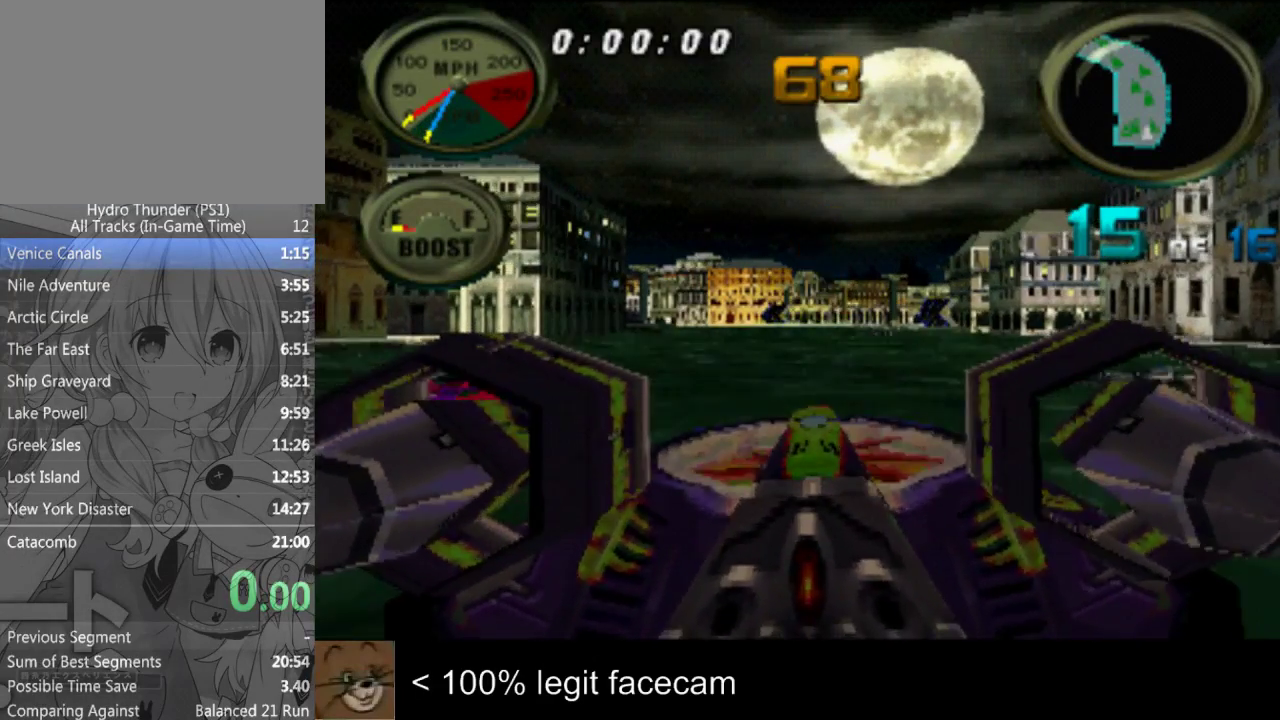
{"buttons": [], "left_stick": "center", "right_stick": "up", "events": [[100, "left_stick", "left"], [300, "left_stick", "center"]]}
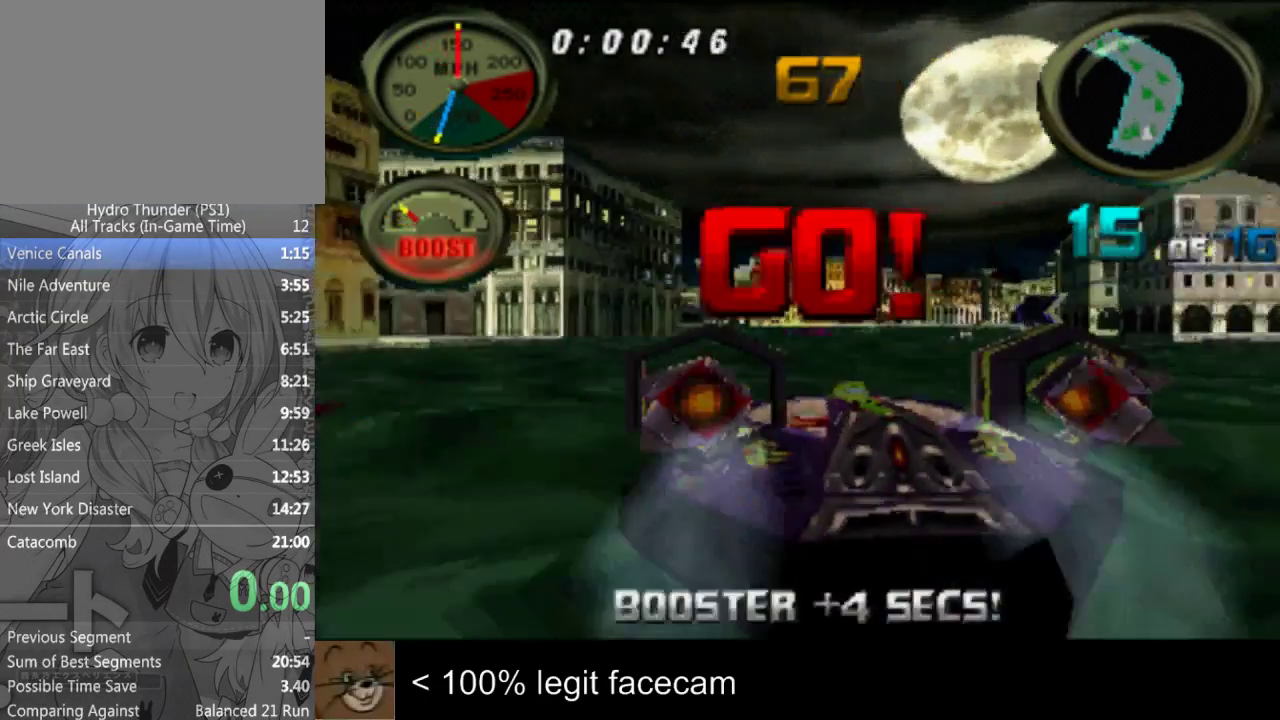
{"buttons": [], "left_stick": "left", "right_stick": "up", "events": [[467, "left_stick", "left"]]}
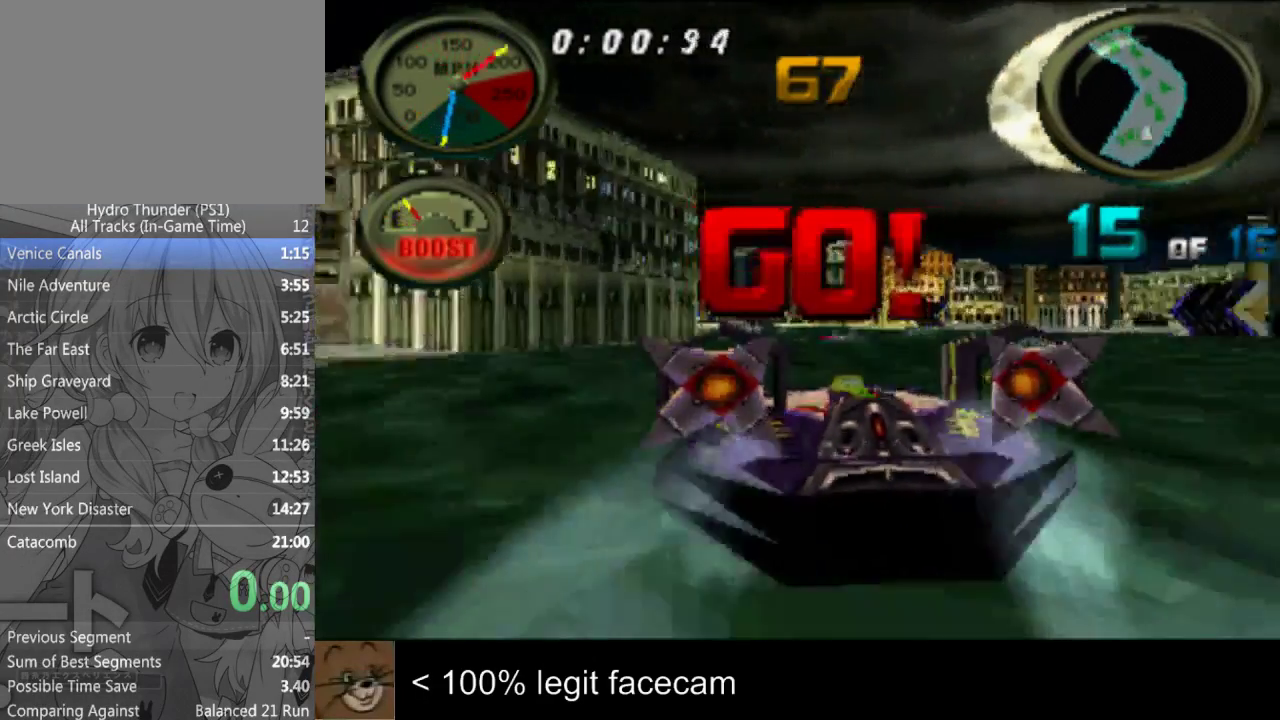
{"buttons": [], "left_stick": "center", "right_stick": "up", "events": [[133, "left_stick", "center"]]}
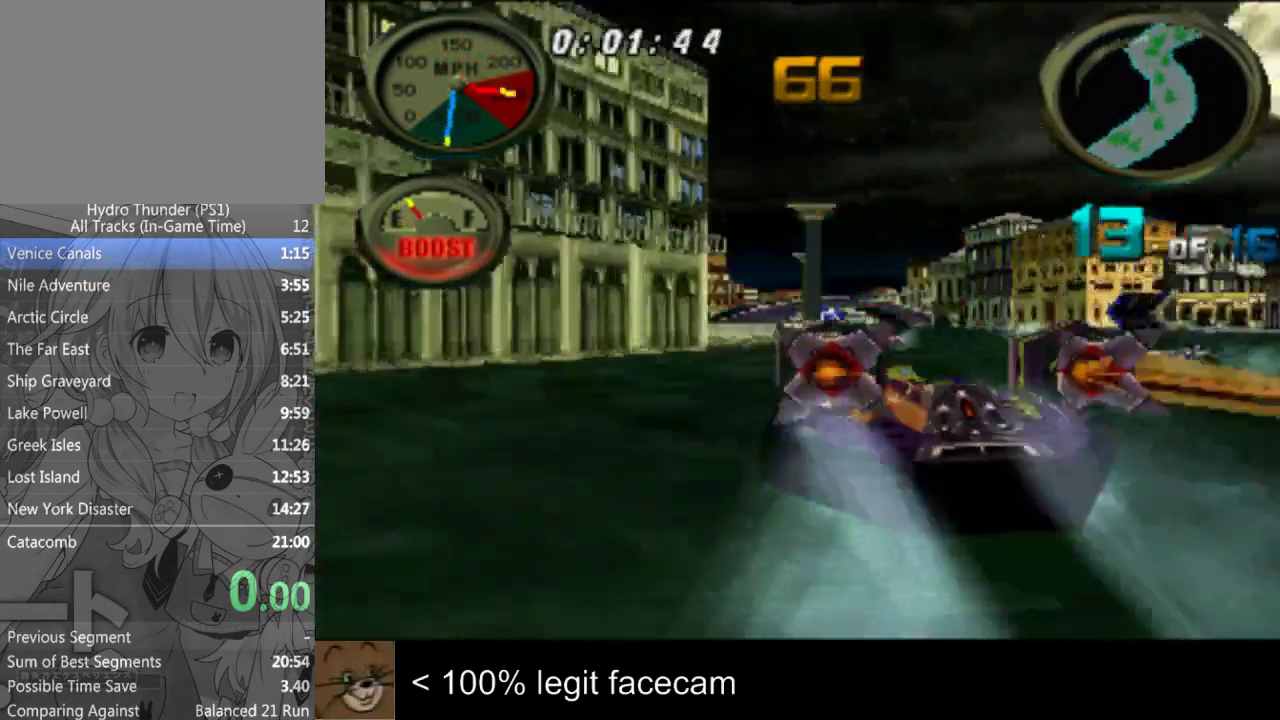
{"buttons": [], "left_stick": "center", "right_stick": "up"}
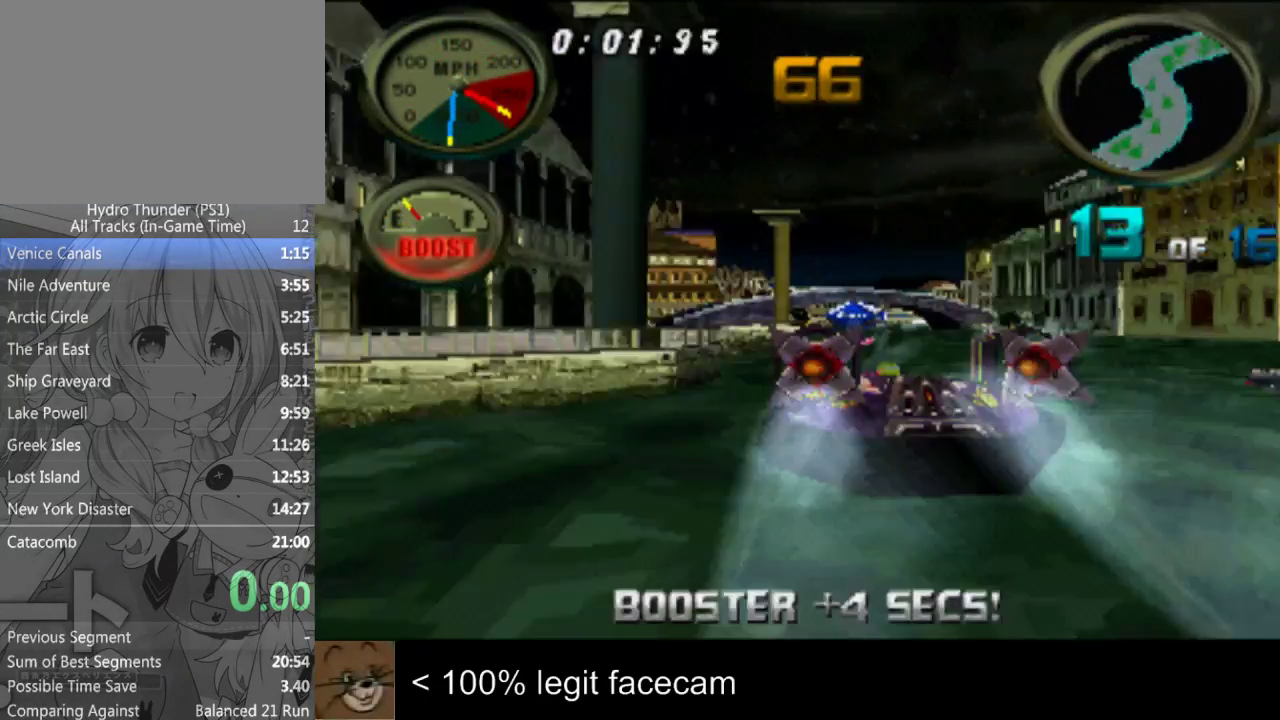
{"buttons": [], "left_stick": "center", "right_stick": "up"}
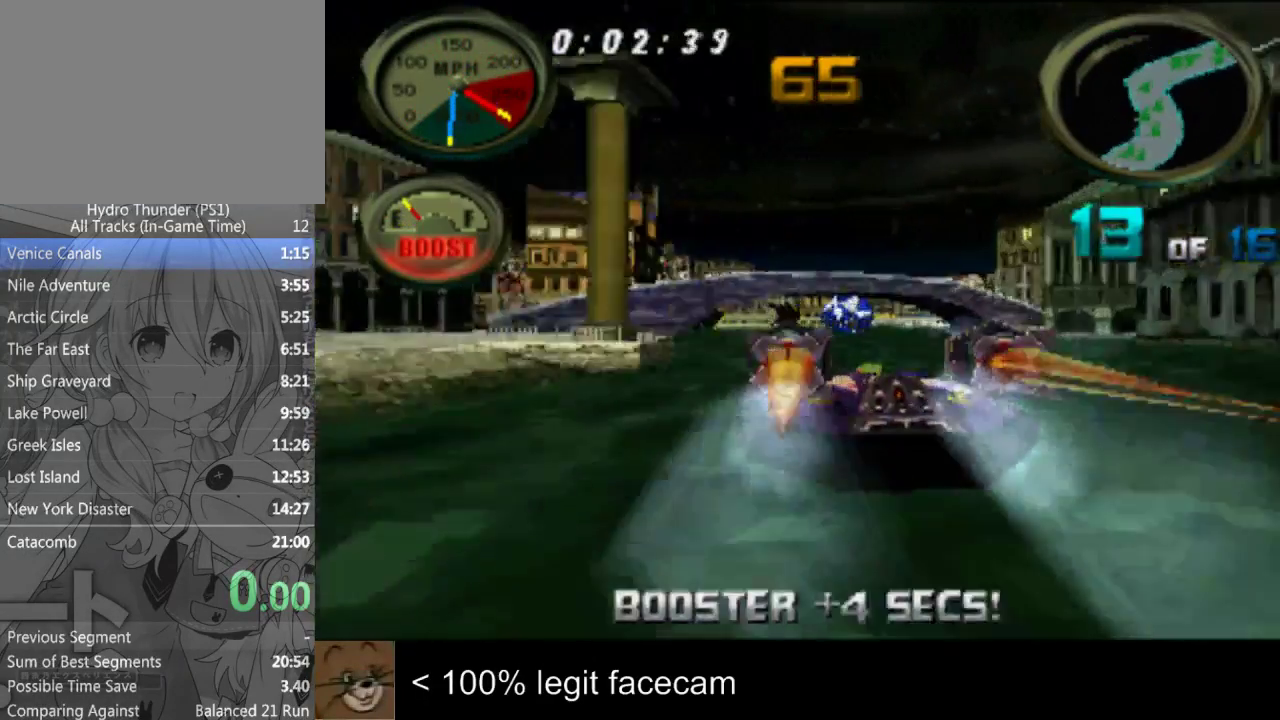
{"buttons": [], "left_stick": "center", "right_stick": "up", "events": [[267, "left_stick", "right"], [467, "left_stick", "center"]]}
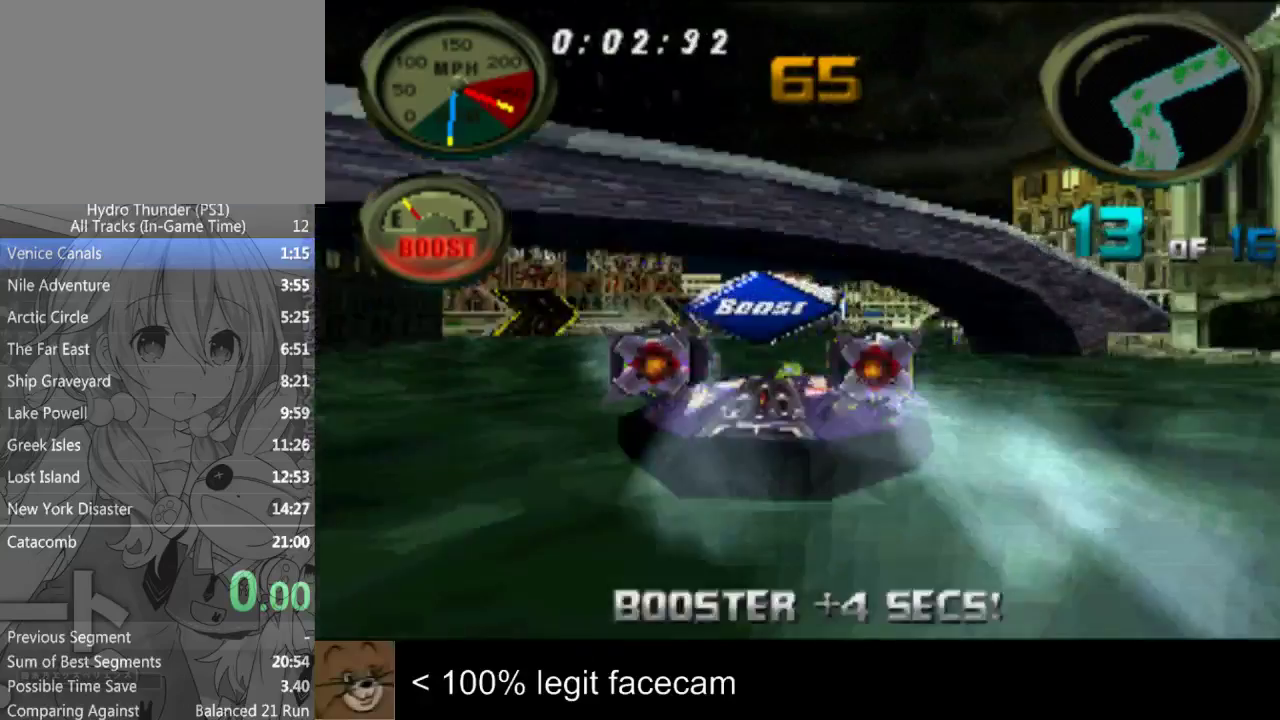
{"buttons": [], "left_stick": "center", "right_stick": "up", "events": [[267, "left_stick", "right"], [433, "left_stick", "center"]]}
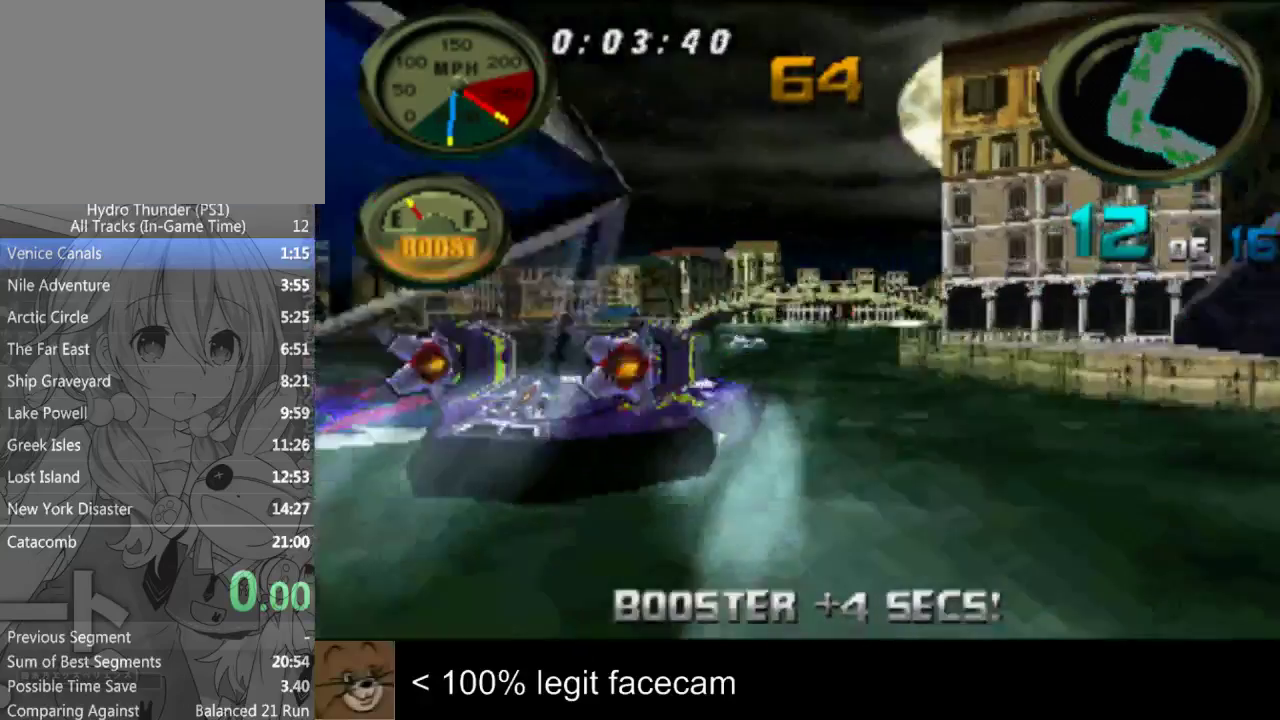
{"buttons": [], "left_stick": "left", "right_stick": "up", "events": [[200, "left_stick", "right"], [300, "left_stick", "center"], [500, "left_stick", "left"]]}